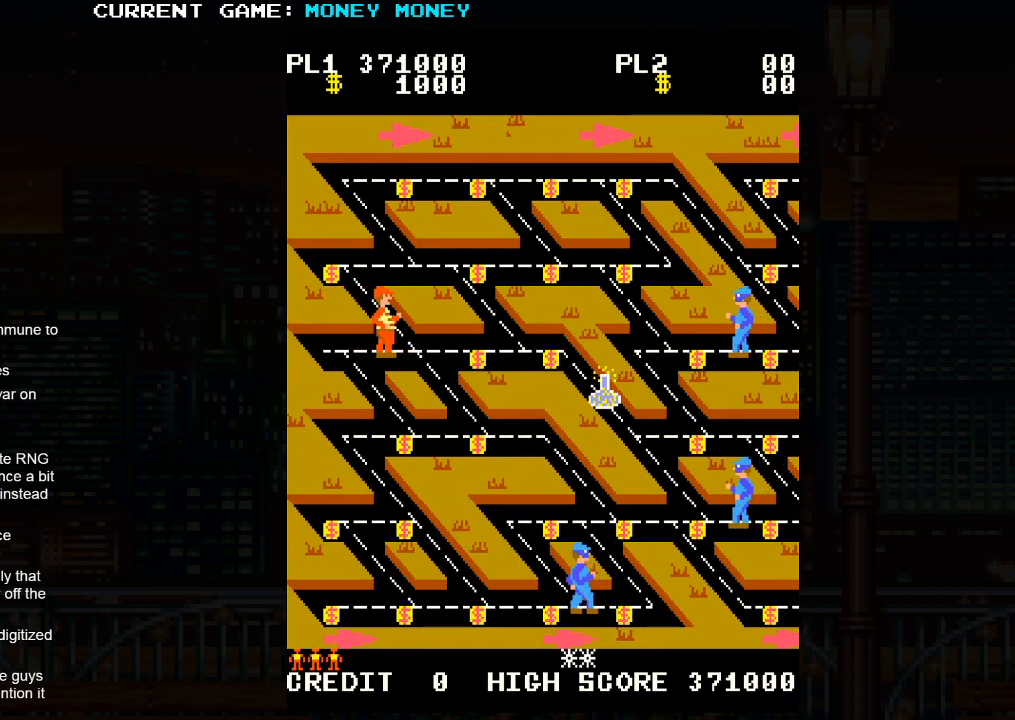
Gameplay with a controller (arcade stick); each line is a JSON object with the inputs held at the frame after it. "events" lists button and stick changes between this image and that frame as [ms after this image, input, new state], when the widget could be followed in between. Not read: L3 R3.
{"buttons": [], "left_stick": "right", "events": []}
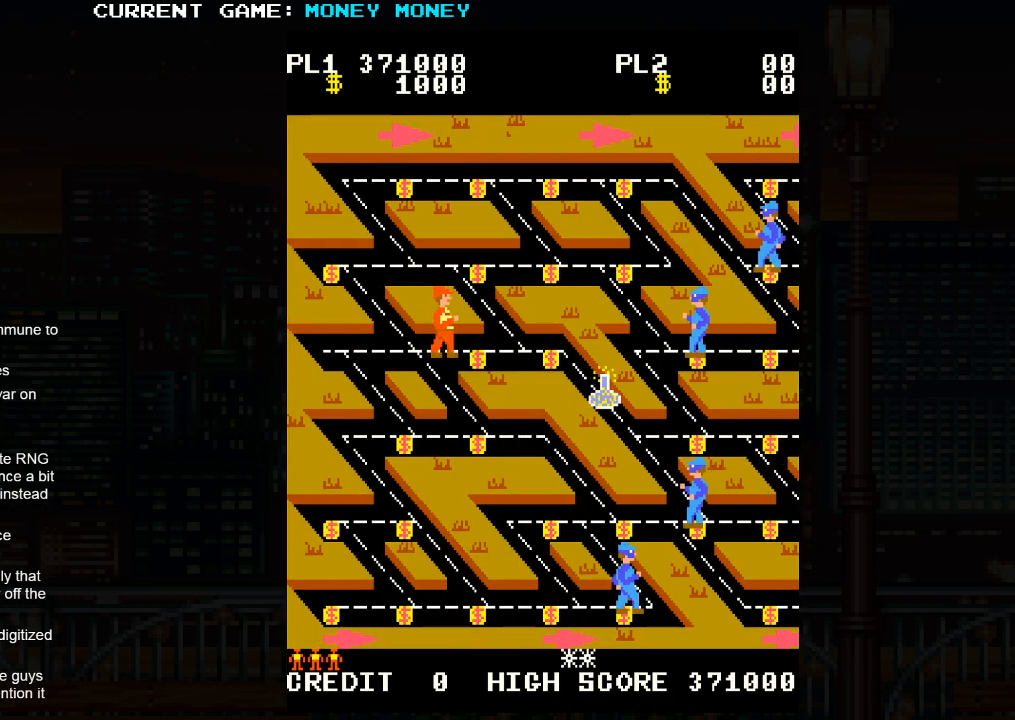
{"buttons": [], "left_stick": "right", "events": []}
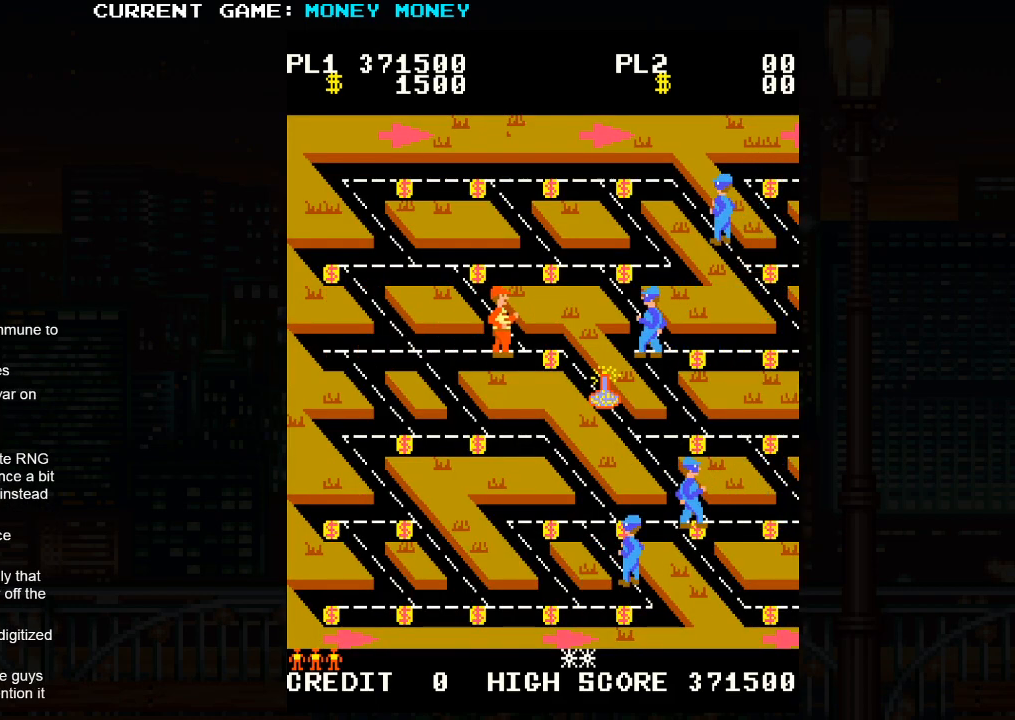
{"buttons": [], "left_stick": "down-right", "events": [[233, "left_stick", "down-right"]]}
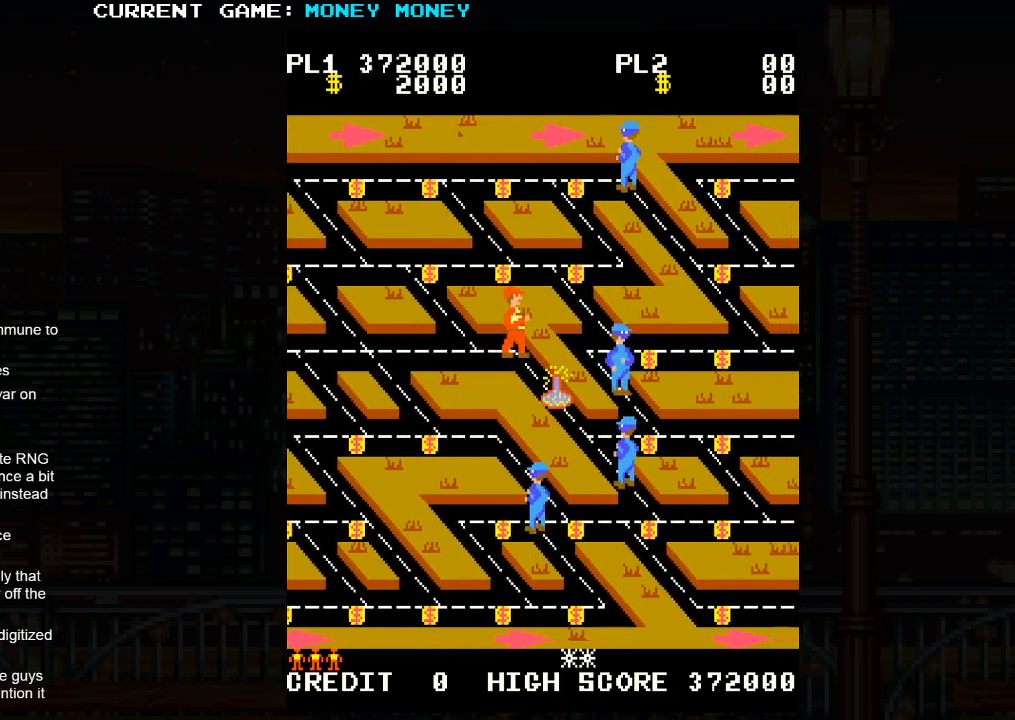
{"buttons": [], "left_stick": "down", "events": [[183, "left_stick", "center"], [500, "left_stick", "down"]]}
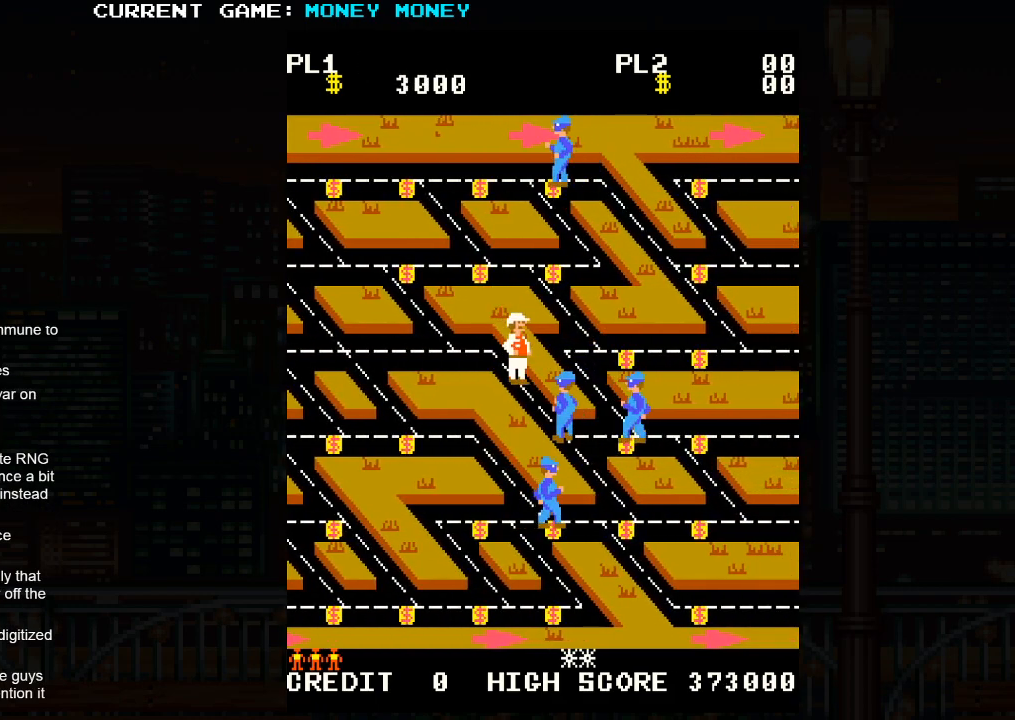
{"buttons": [], "left_stick": "right", "events": [[17, "left_stick", "down-right"], [383, "left_stick", "right"]]}
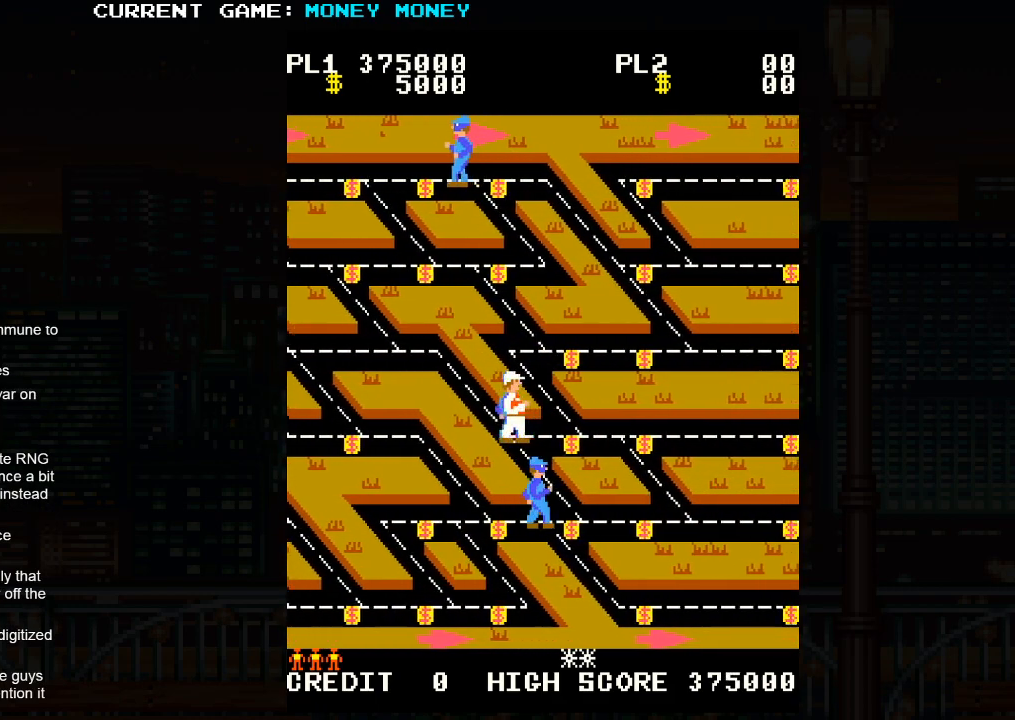
{"buttons": [], "left_stick": "up-left", "events": [[317, "left_stick", "up"], [433, "left_stick", "up-left"]]}
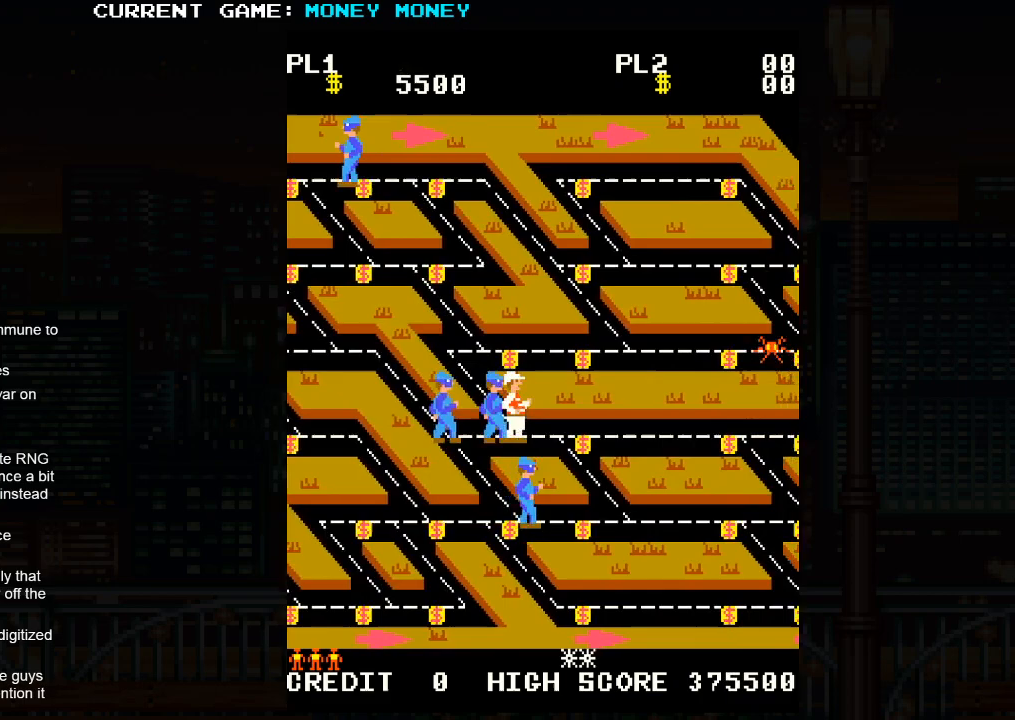
{"buttons": [], "left_stick": "up-left", "events": []}
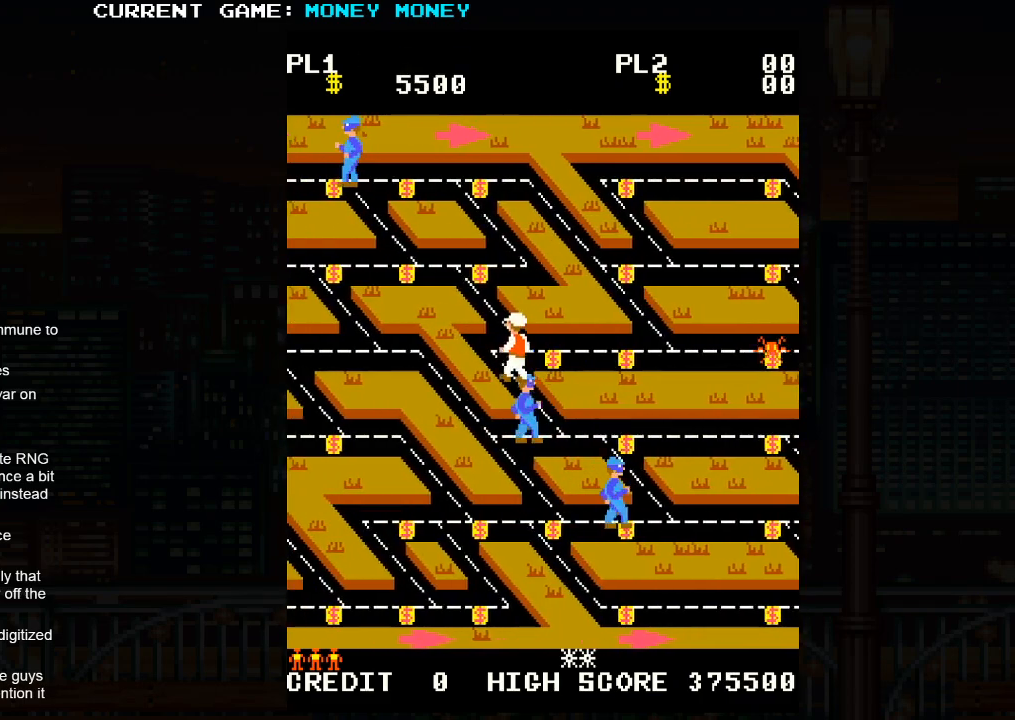
{"buttons": [], "left_stick": "right", "events": [[67, "left_stick", "right"]]}
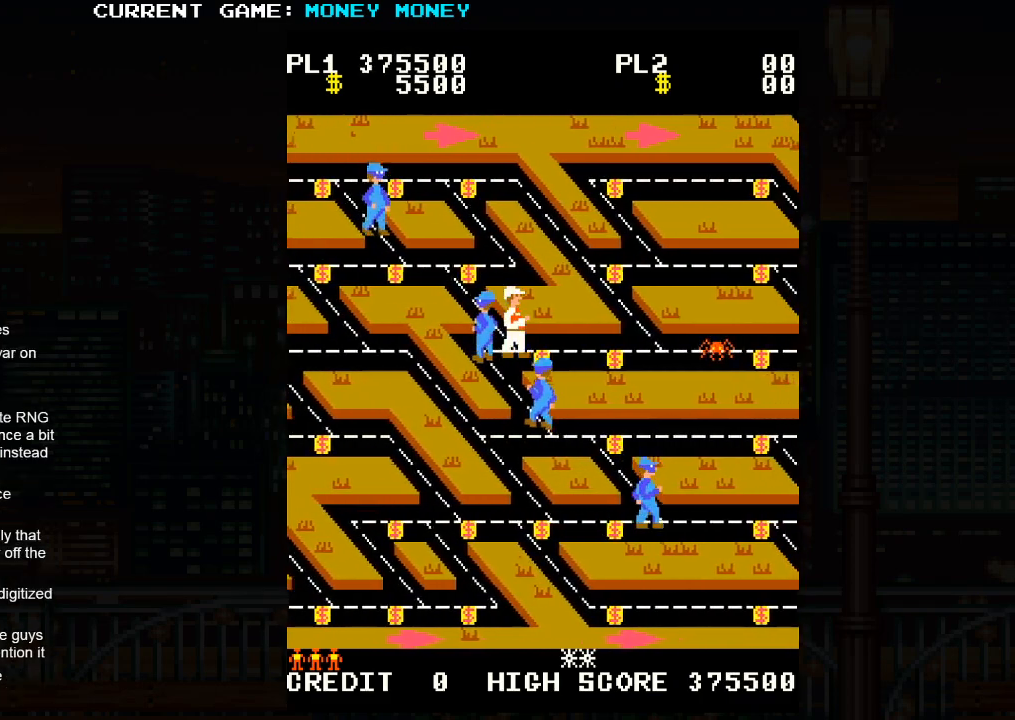
{"buttons": [], "left_stick": "right", "events": []}
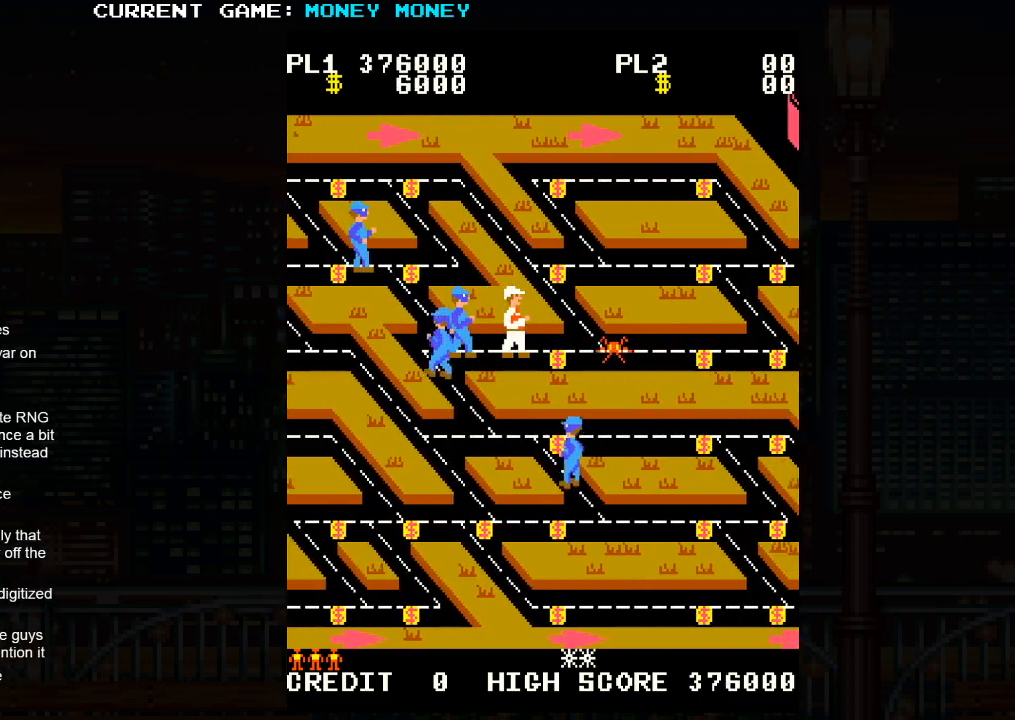
{"buttons": [], "left_stick": "right", "events": []}
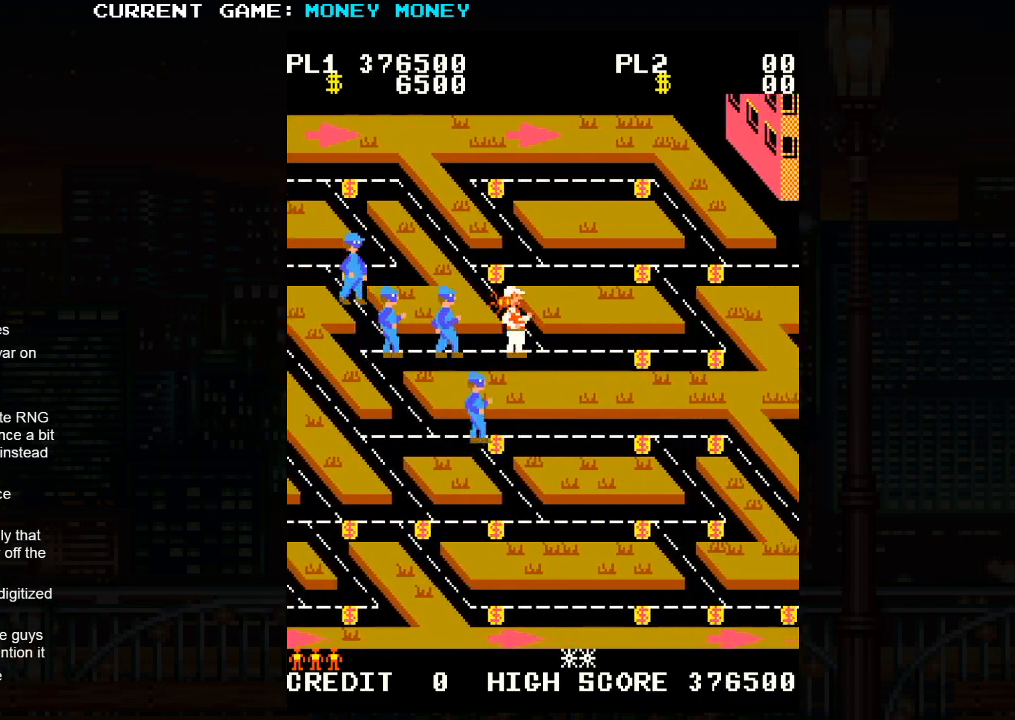
{"buttons": [], "left_stick": "right", "events": []}
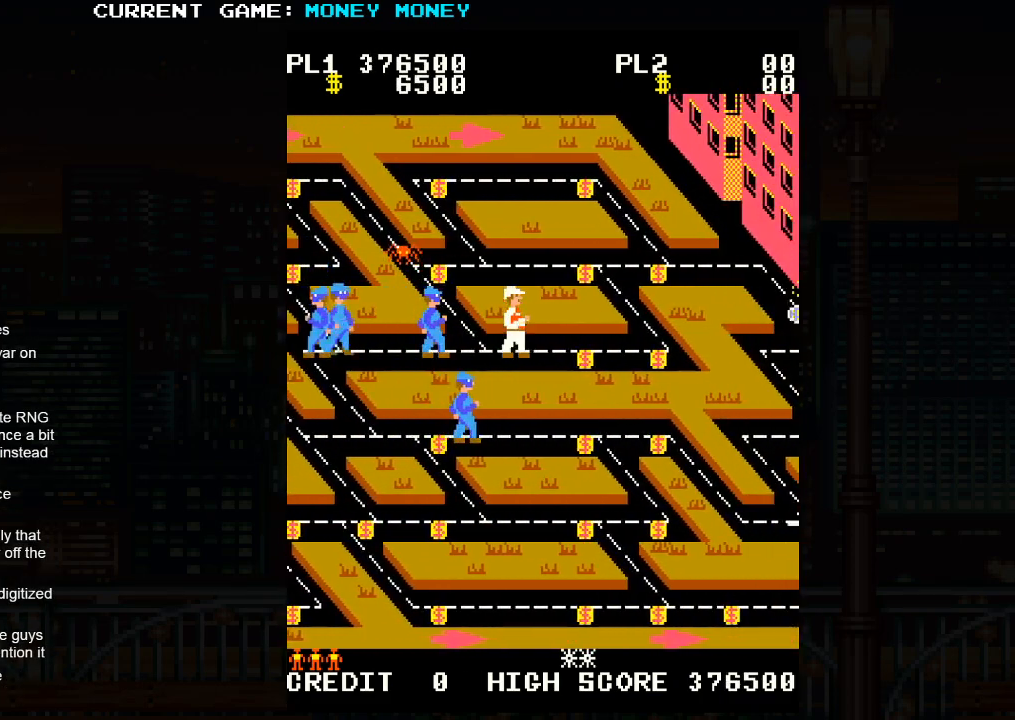
{"buttons": [], "left_stick": "right", "events": []}
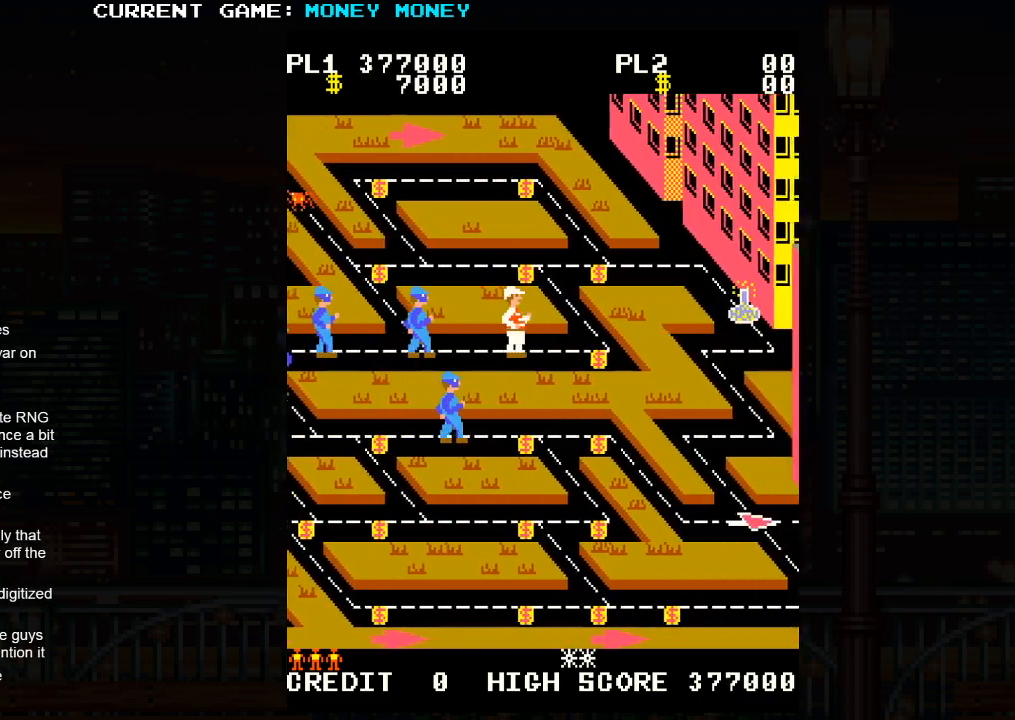
{"buttons": [], "left_stick": "right", "events": []}
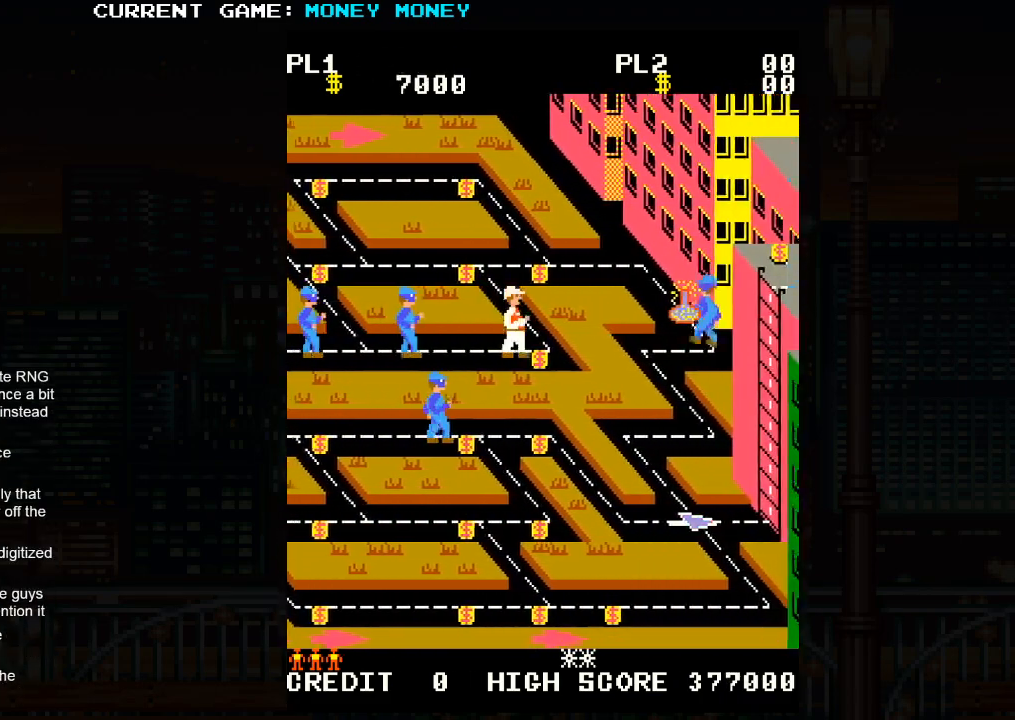
{"buttons": [], "left_stick": "up-left", "events": [[50, "left_stick", "up"], [133, "left_stick", "up-left"]]}
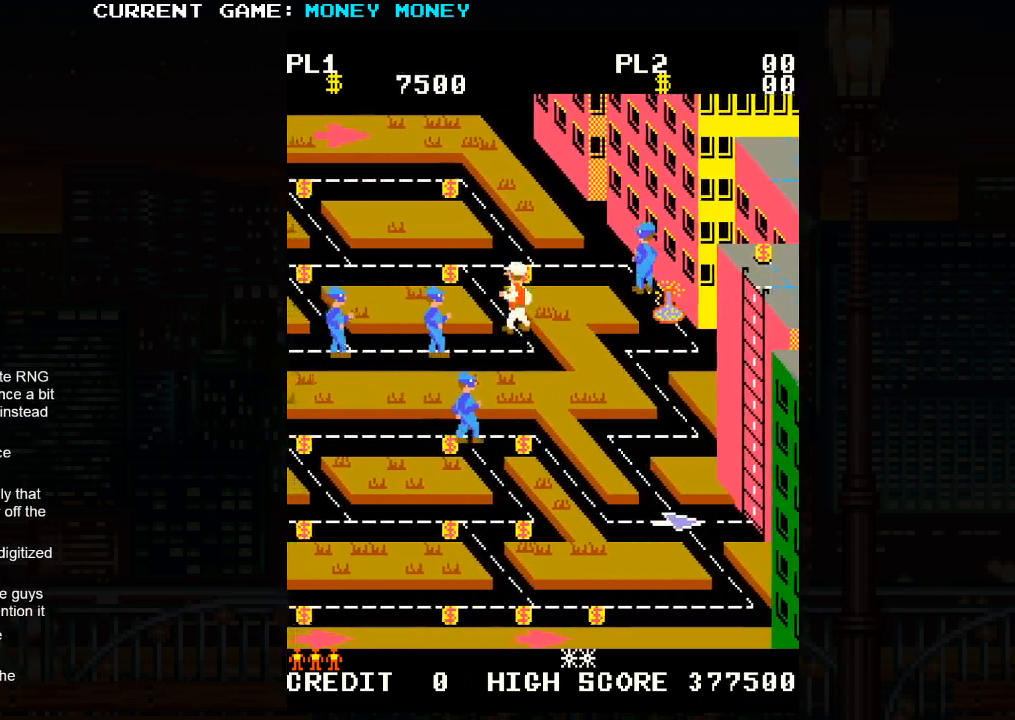
{"buttons": [], "left_stick": "right", "events": [[233, "left_stick", "right"]]}
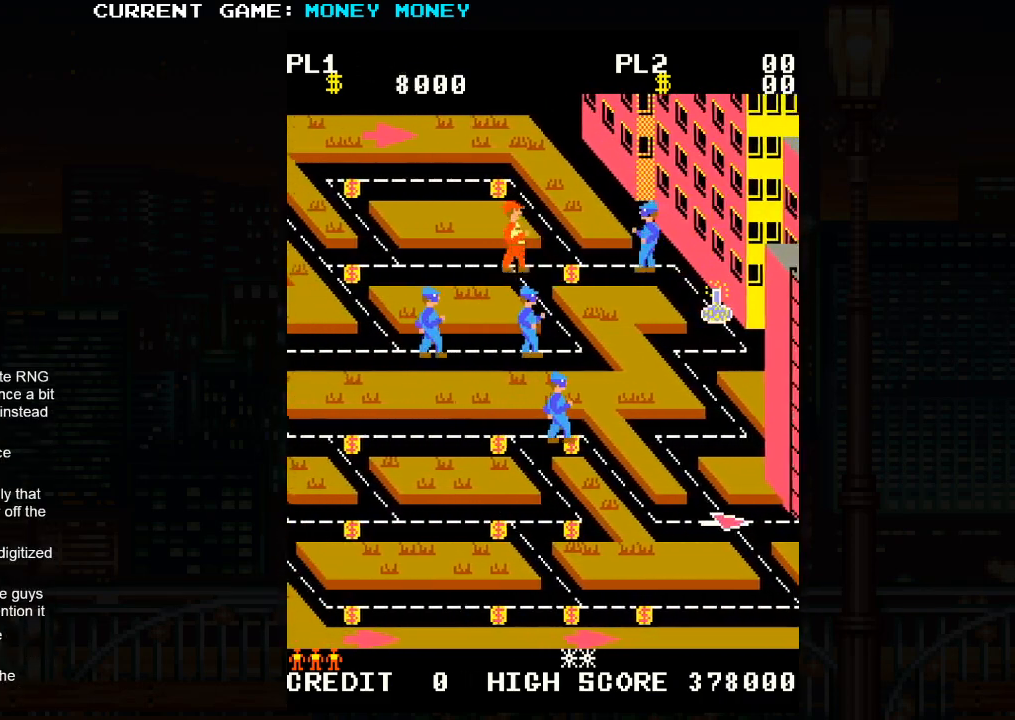
{"buttons": [], "left_stick": "left", "events": [[300, "left_stick", "left"]]}
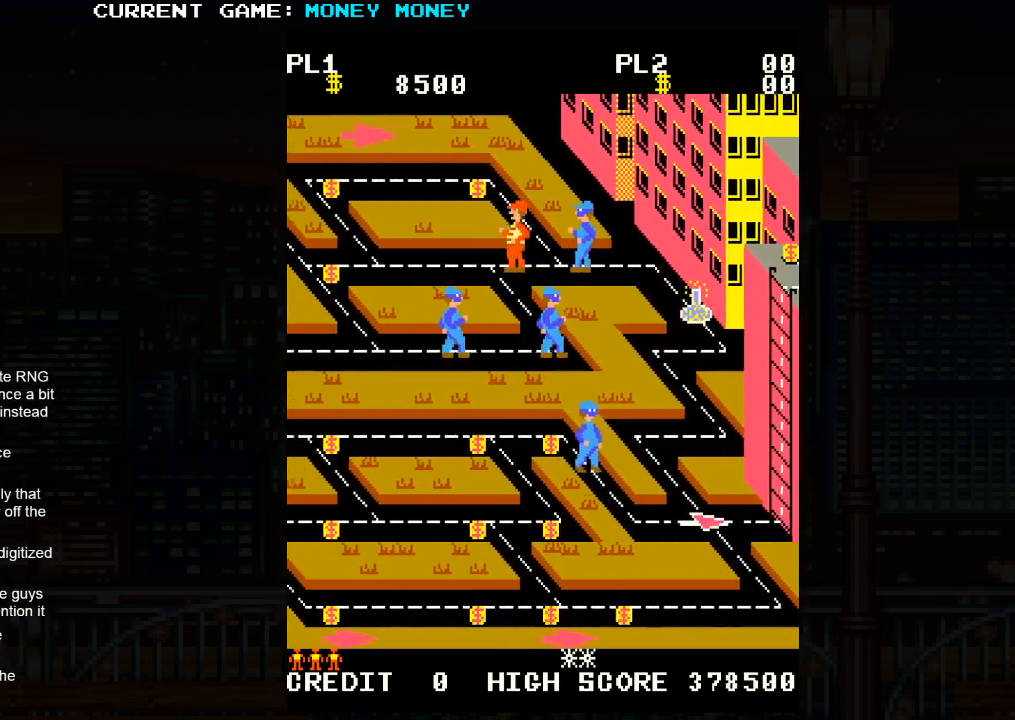
{"buttons": [], "left_stick": "left", "events": []}
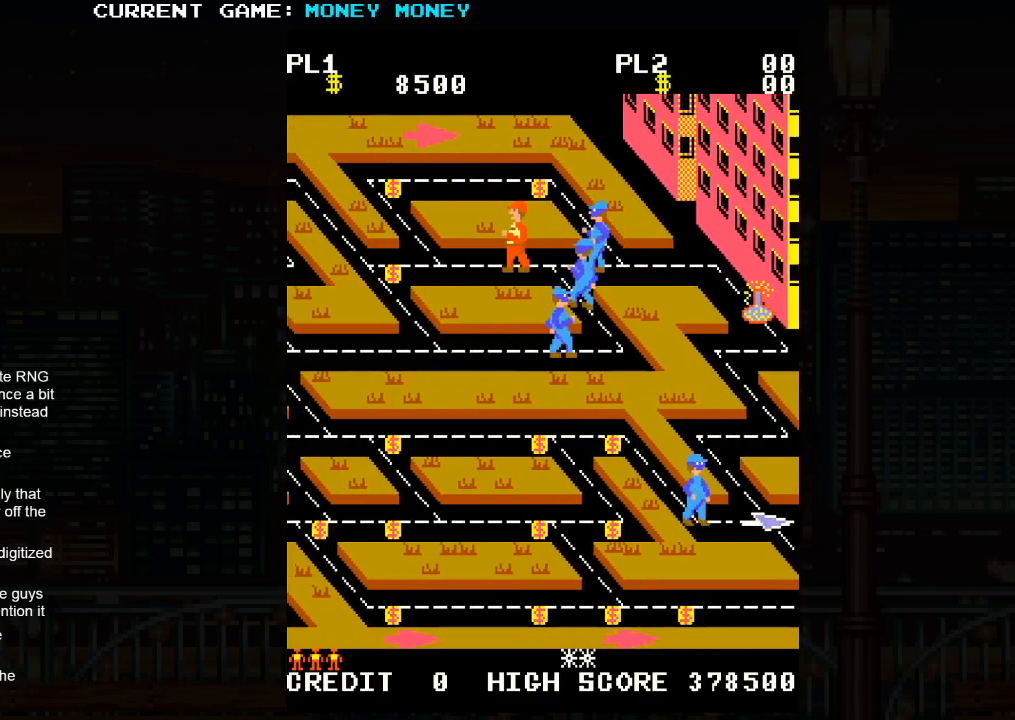
{"buttons": [], "left_stick": "left", "events": []}
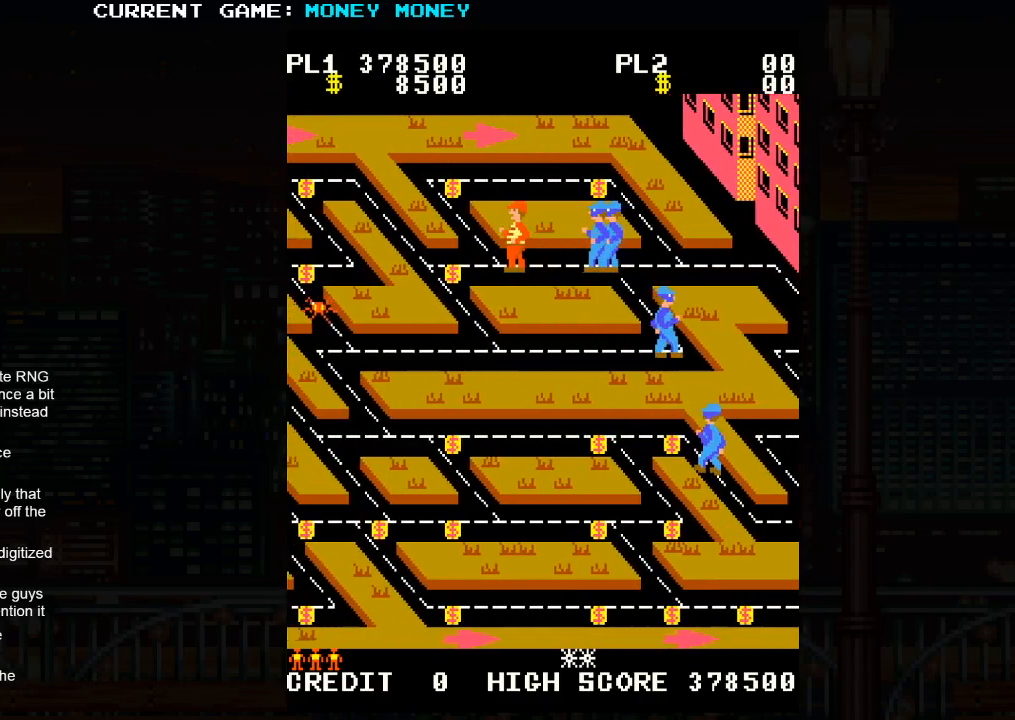
{"buttons": [], "left_stick": "down", "events": [[417, "left_stick", "down"]]}
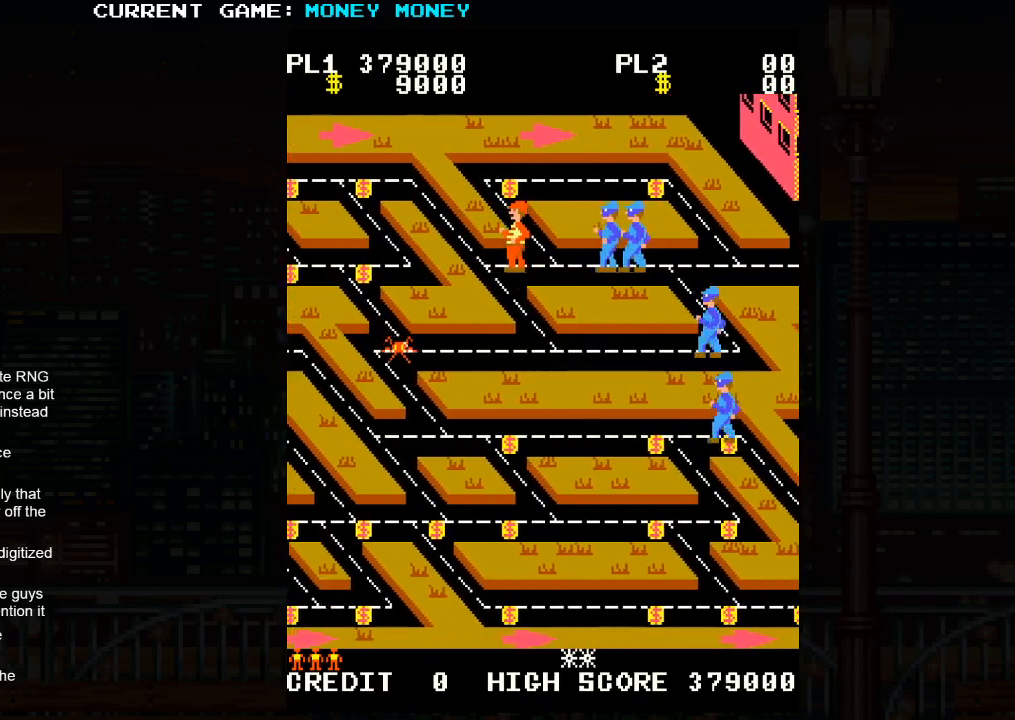
{"buttons": [], "left_stick": "up-left", "events": [[150, "left_stick", "center"], [233, "left_stick", "up-left"]]}
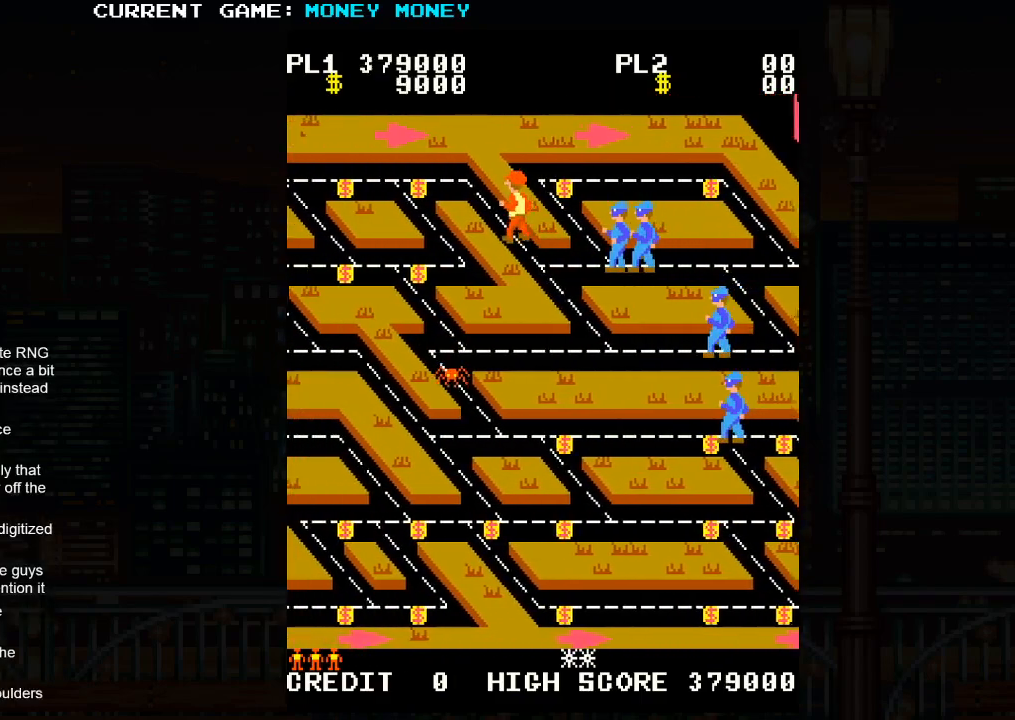
{"buttons": [], "left_stick": "left", "events": [[350, "left_stick", "left"]]}
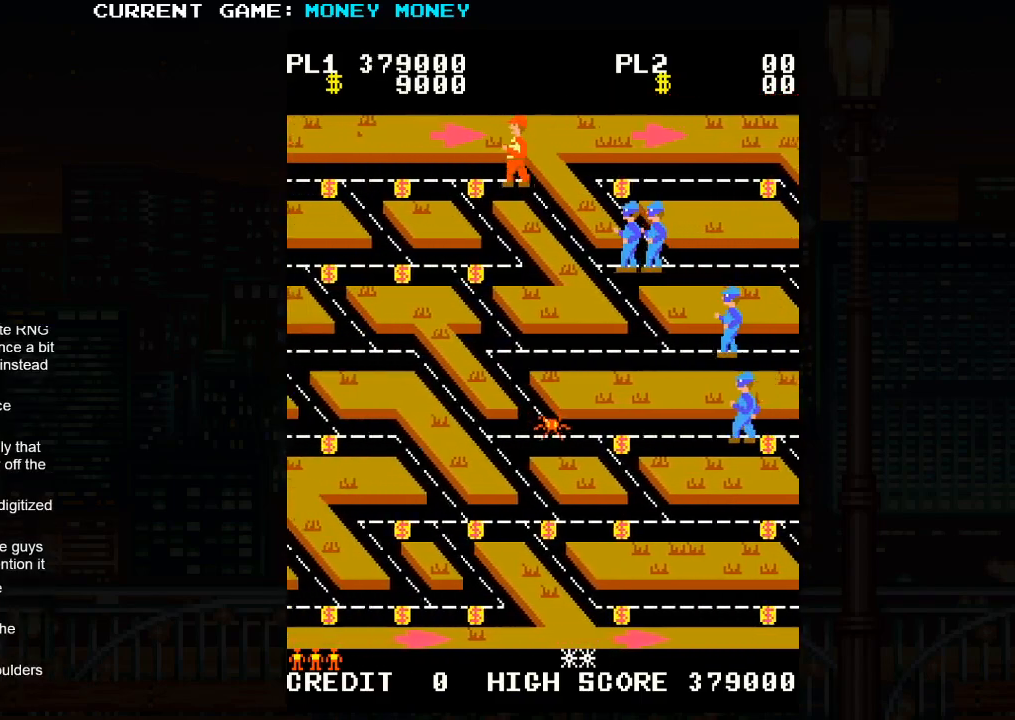
{"buttons": [], "left_stick": "down", "events": [[183, "left_stick", "down"]]}
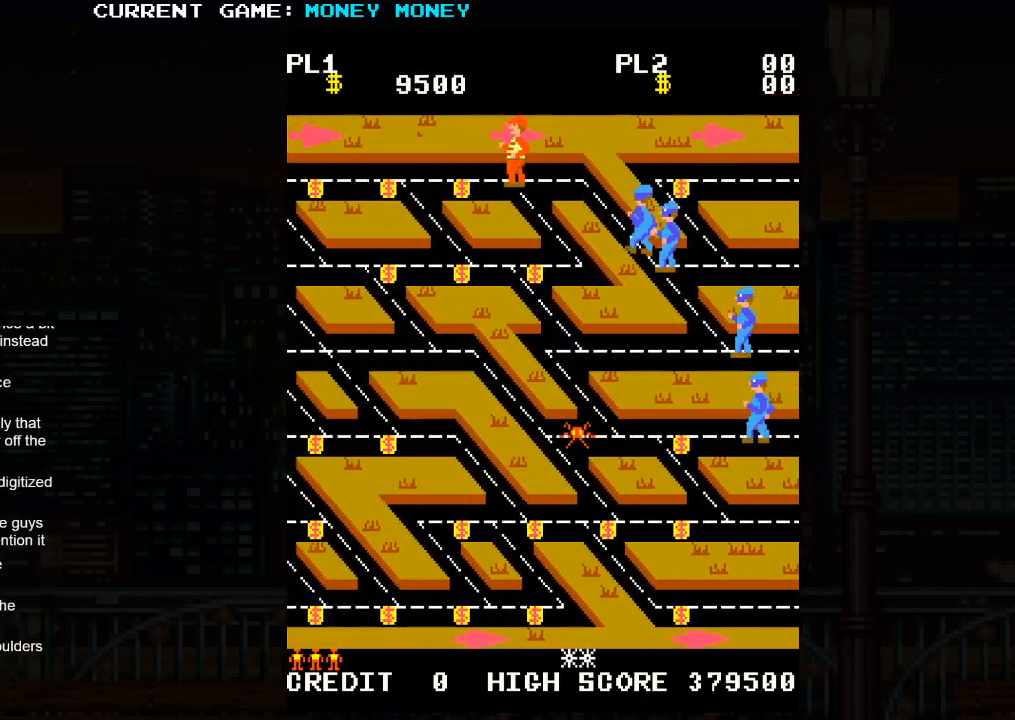
{"buttons": [], "left_stick": "left", "events": [[500, "left_stick", "left"]]}
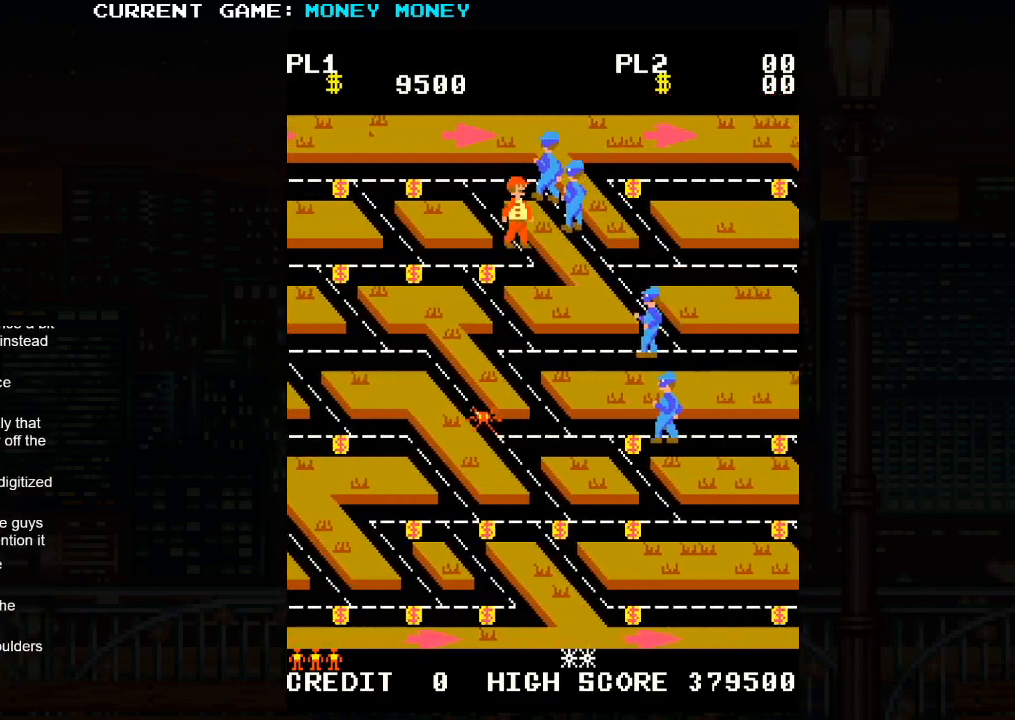
{"buttons": [], "left_stick": "left", "events": []}
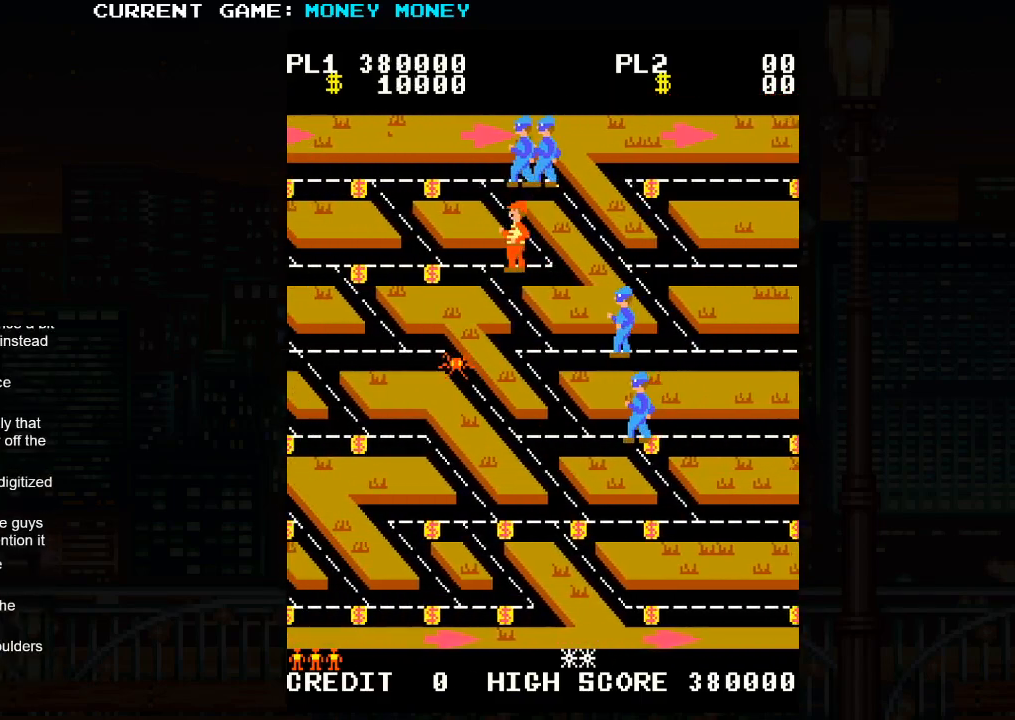
{"buttons": [], "left_stick": "left", "events": []}
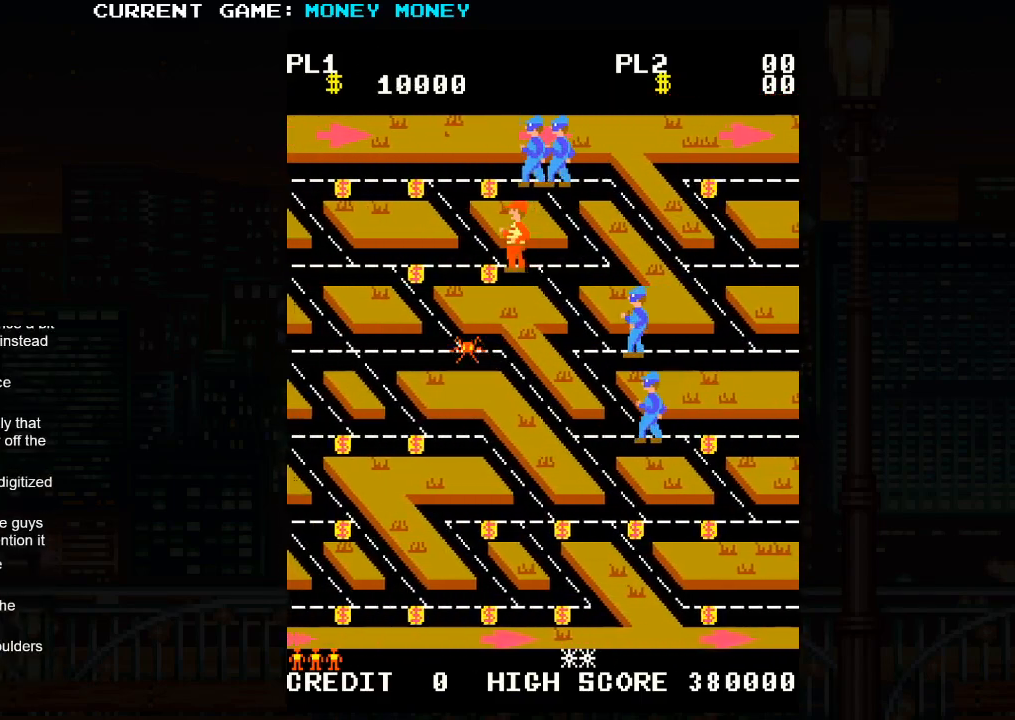
{"buttons": [], "left_stick": "right", "events": [[400, "left_stick", "center"], [450, "left_stick", "right"]]}
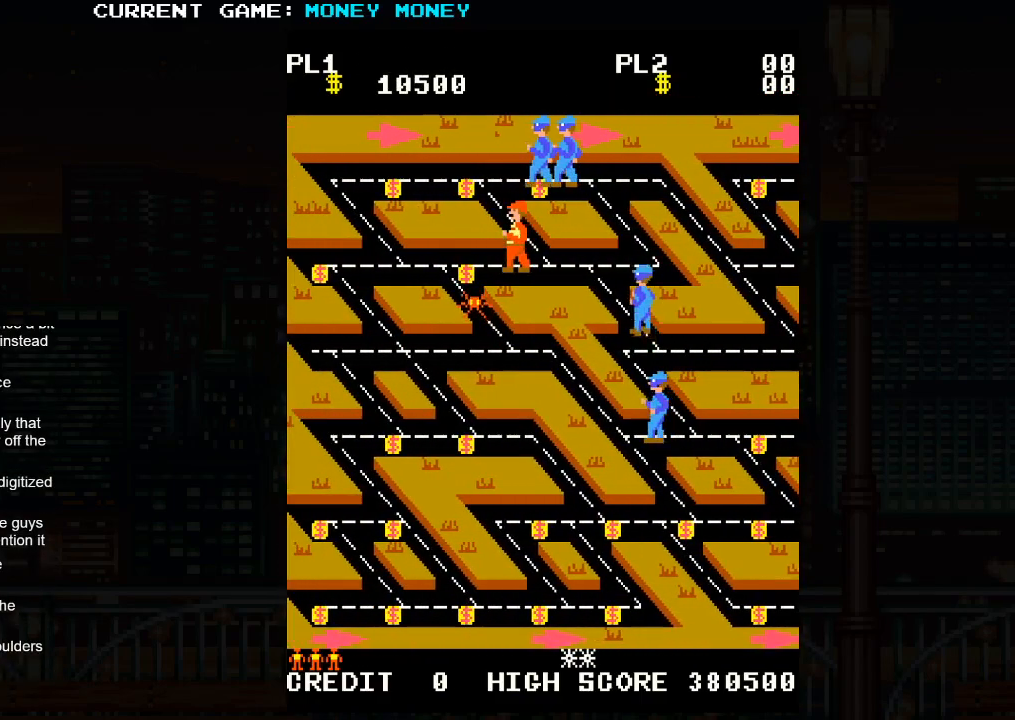
{"buttons": [], "left_stick": "center", "events": [[17, "left_stick", "center"], [333, "left_stick", "left"], [450, "left_stick", "center"]]}
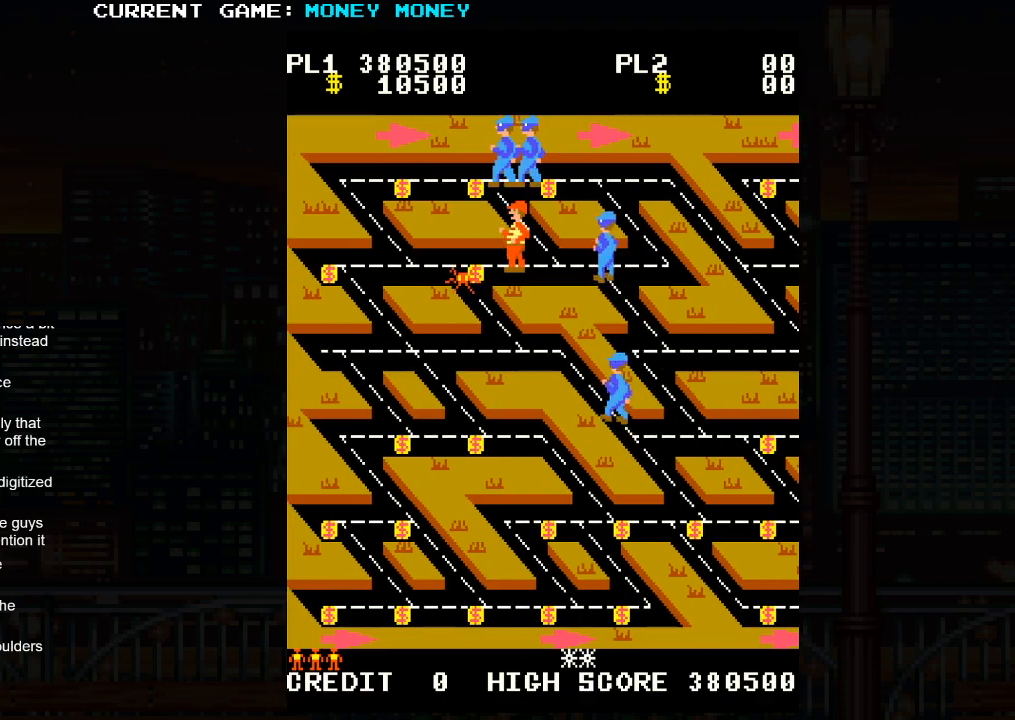
{"buttons": [], "left_stick": "left", "events": [[50, "left_stick", "left"]]}
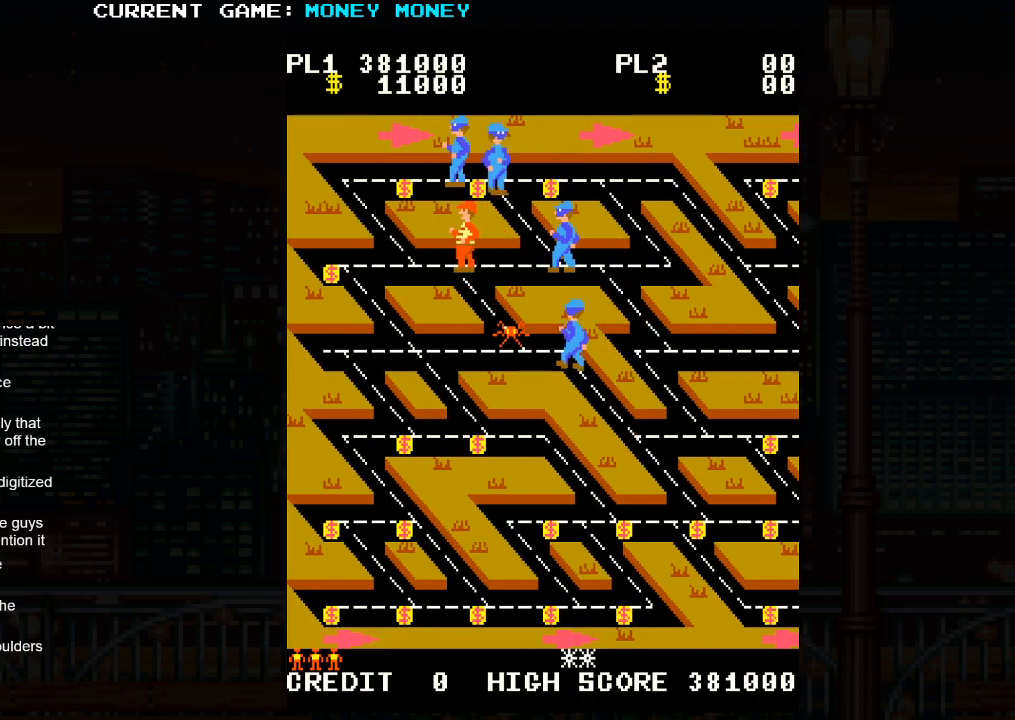
{"buttons": [], "left_stick": "left", "events": []}
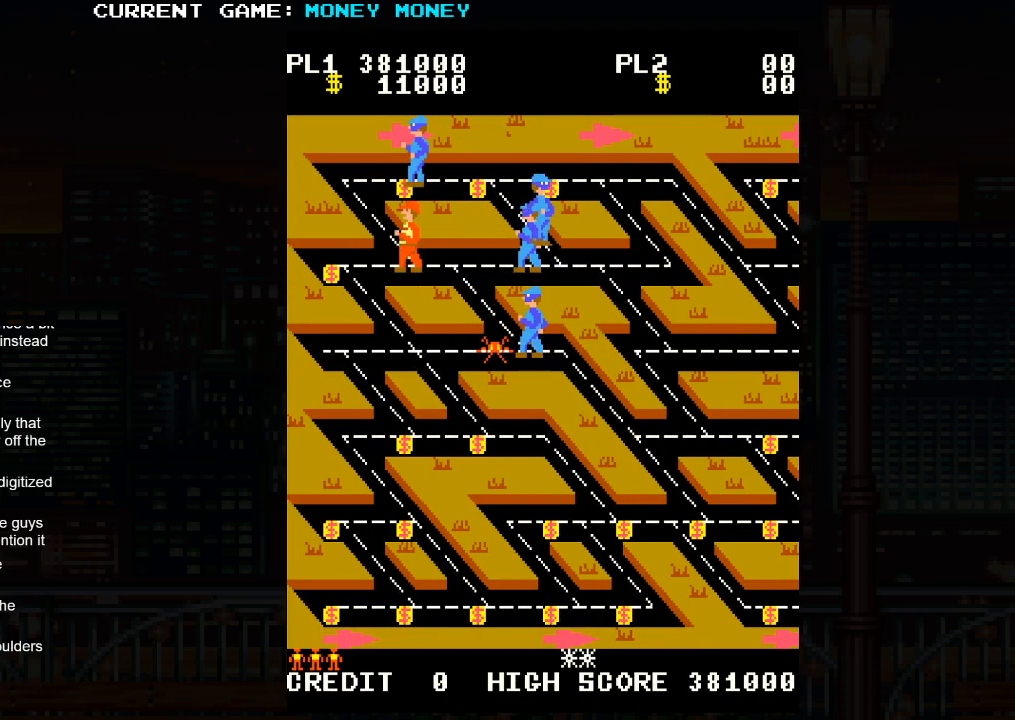
{"buttons": [], "left_stick": "left", "events": [[117, "left_stick", "center"], [317, "left_stick", "left"]]}
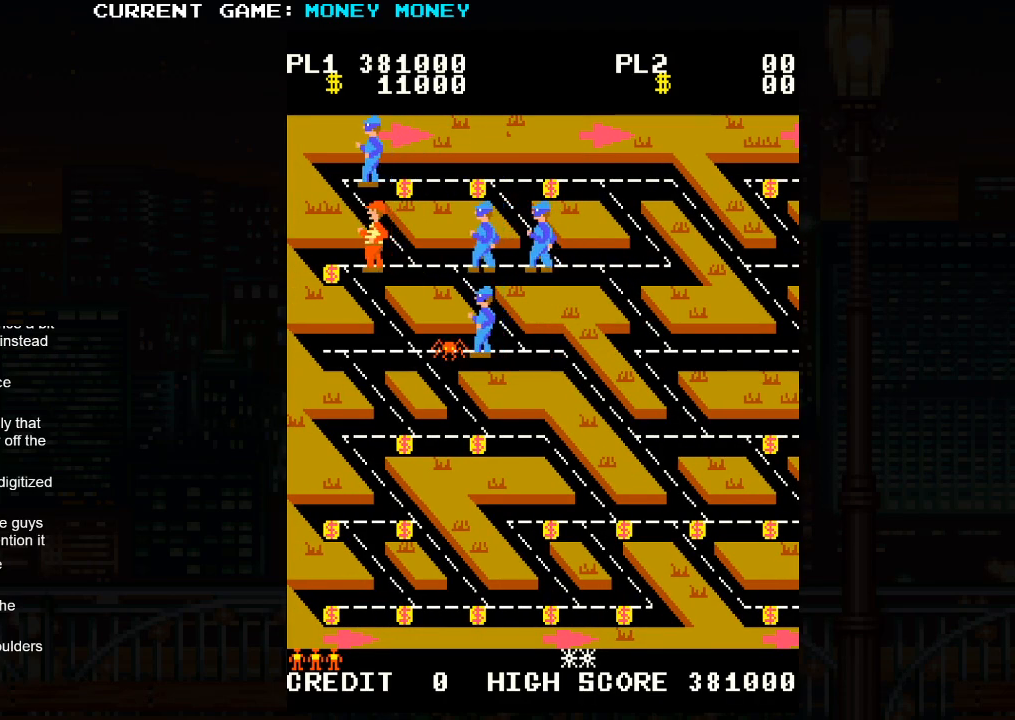
{"buttons": [], "left_stick": "left", "events": [[50, "left_stick", "center"], [483, "left_stick", "left"]]}